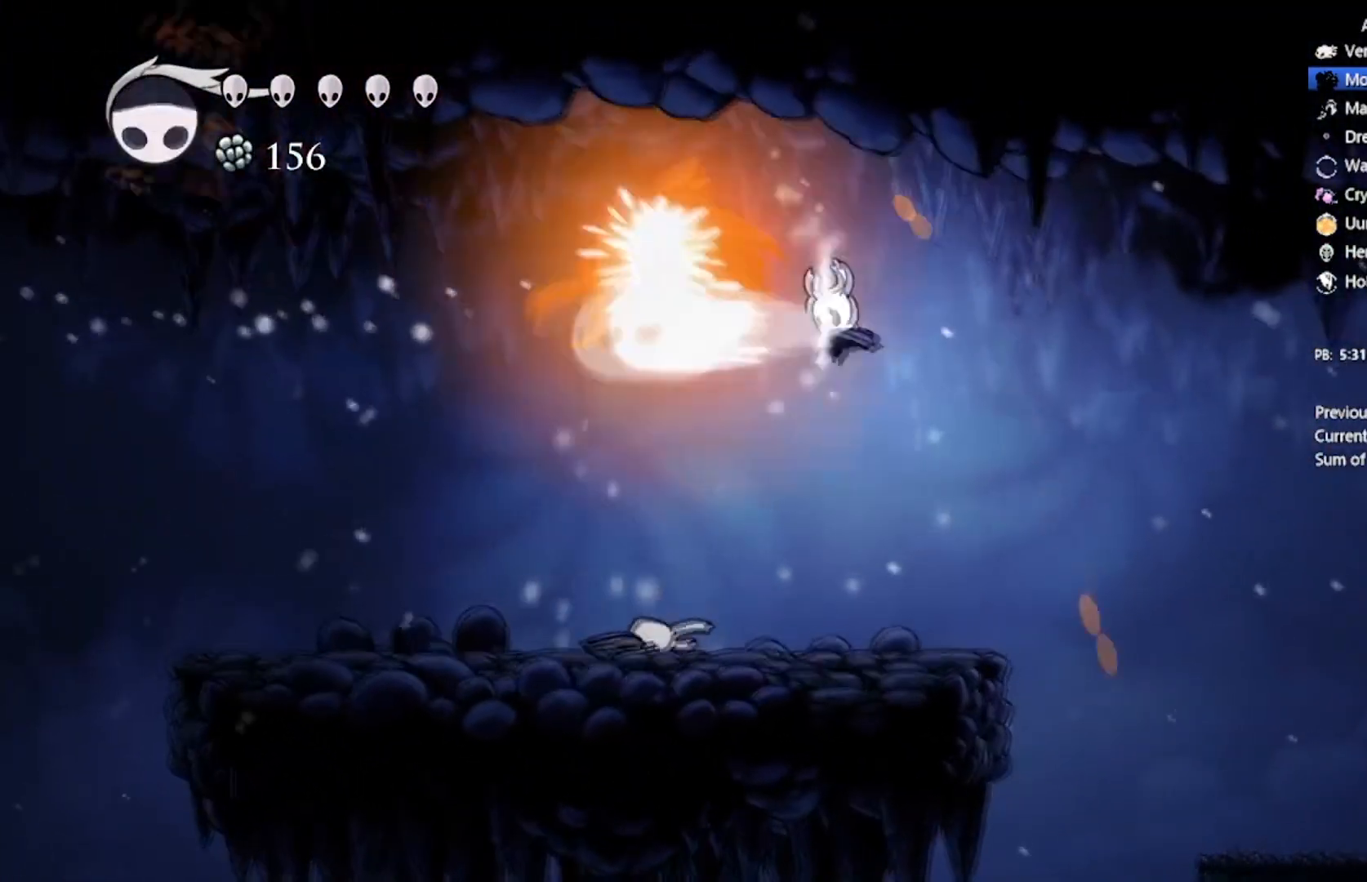
Gameplay with a controller (Xbox layout); each line is a JSON object with the inputs held at the frame after it. "events" lists button and stick changes between this image and that frame as [ms after this image, input, new state], when the widget could be followed in between. Not read: right_stick.
{"buttons": ["DPAD_DOWN", "DPAD_RIGHT"], "left_stick": "center"}
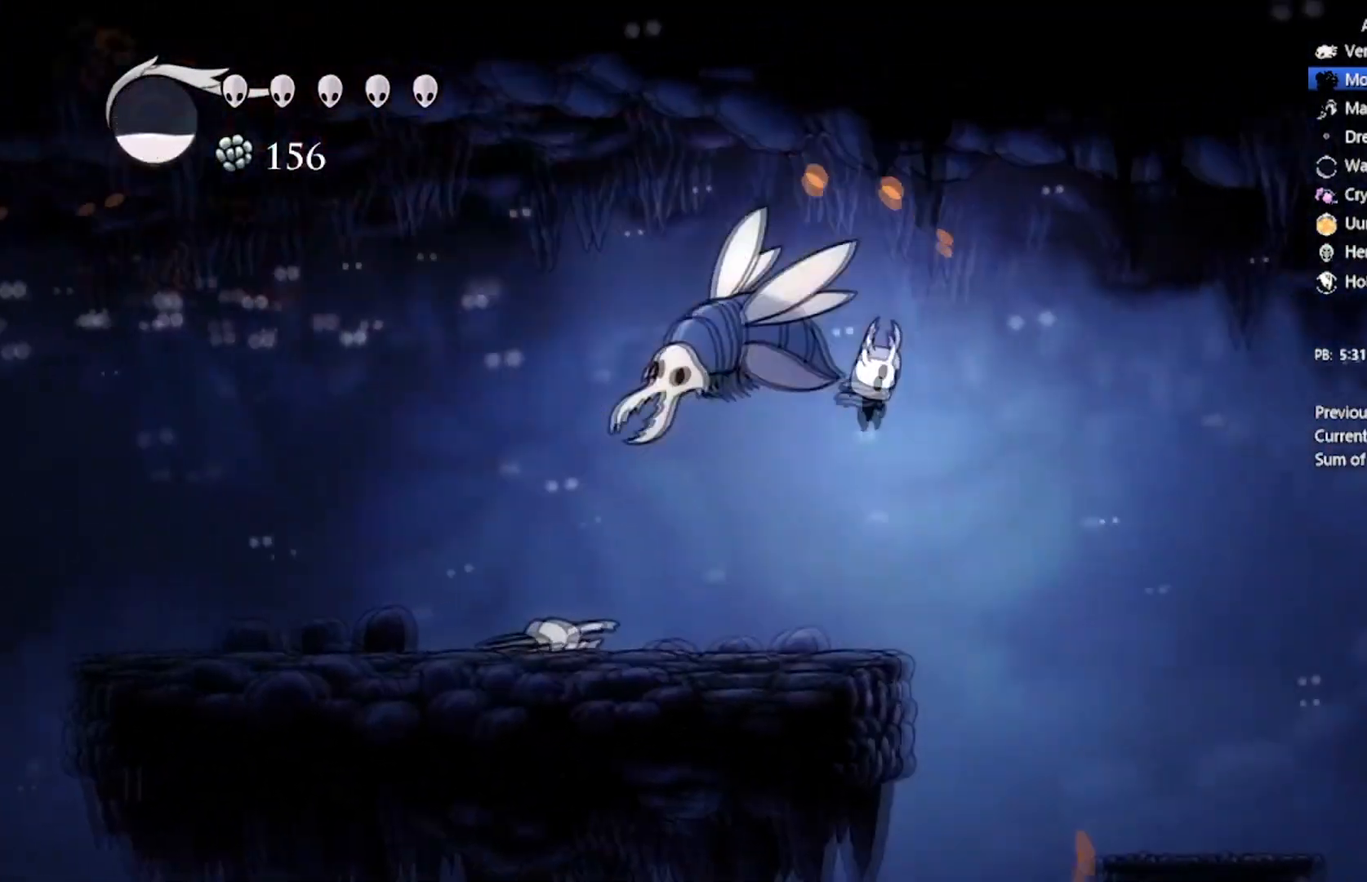
{"buttons": ["A", "DPAD_RIGHT"], "left_stick": "center"}
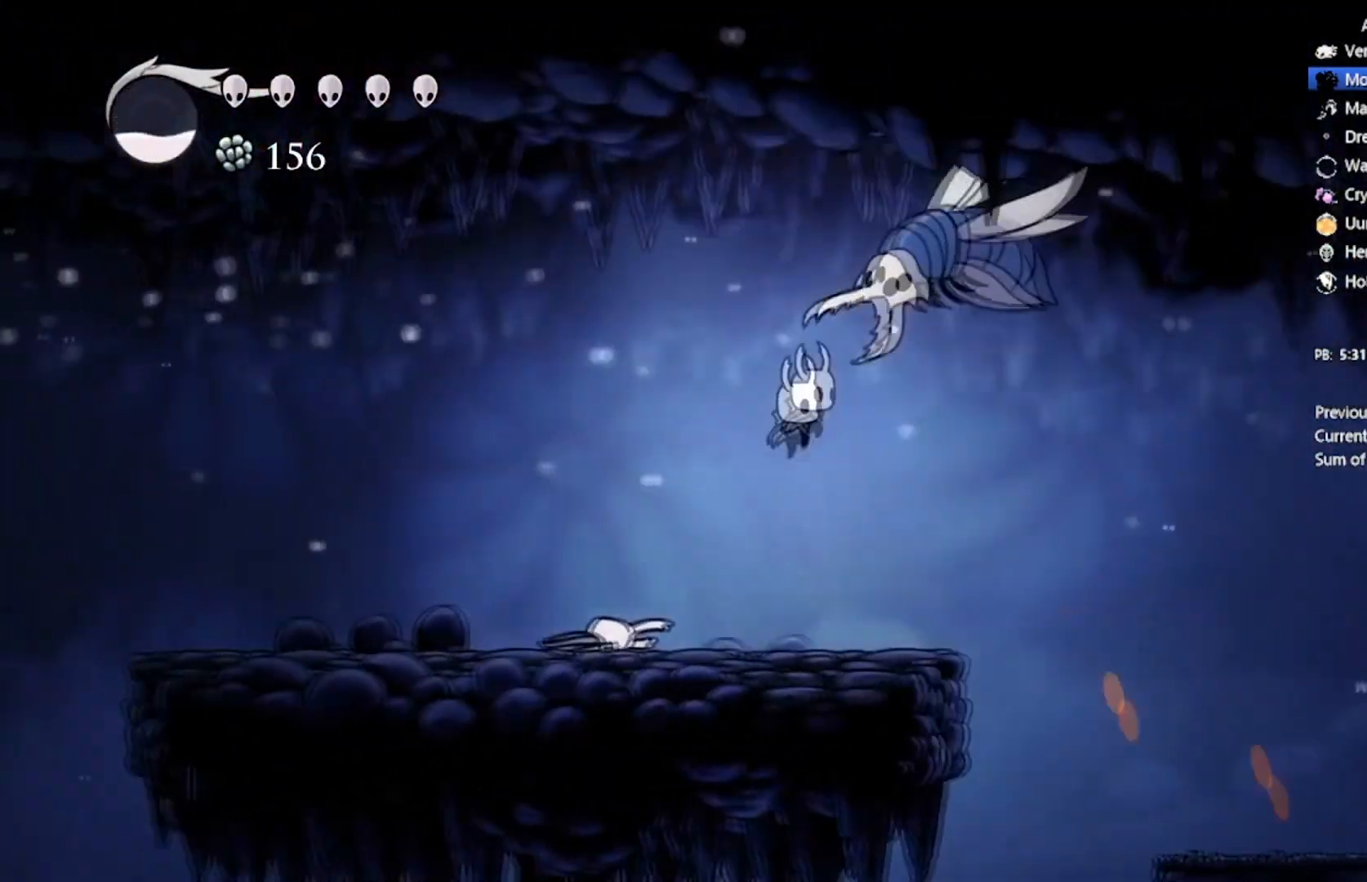
{"buttons": [], "left_stick": "center", "events": [[33, "DPAD_UP", "down"], [67, "X", "down"], [133, "DPAD_UP", "up"], [167, "A", "up"], [200, "DPAD_RIGHT", "up"], [233, "X", "up"], [467, "DPAD_RIGHT", "down"], [500, "DPAD_RIGHT", "up"]]}
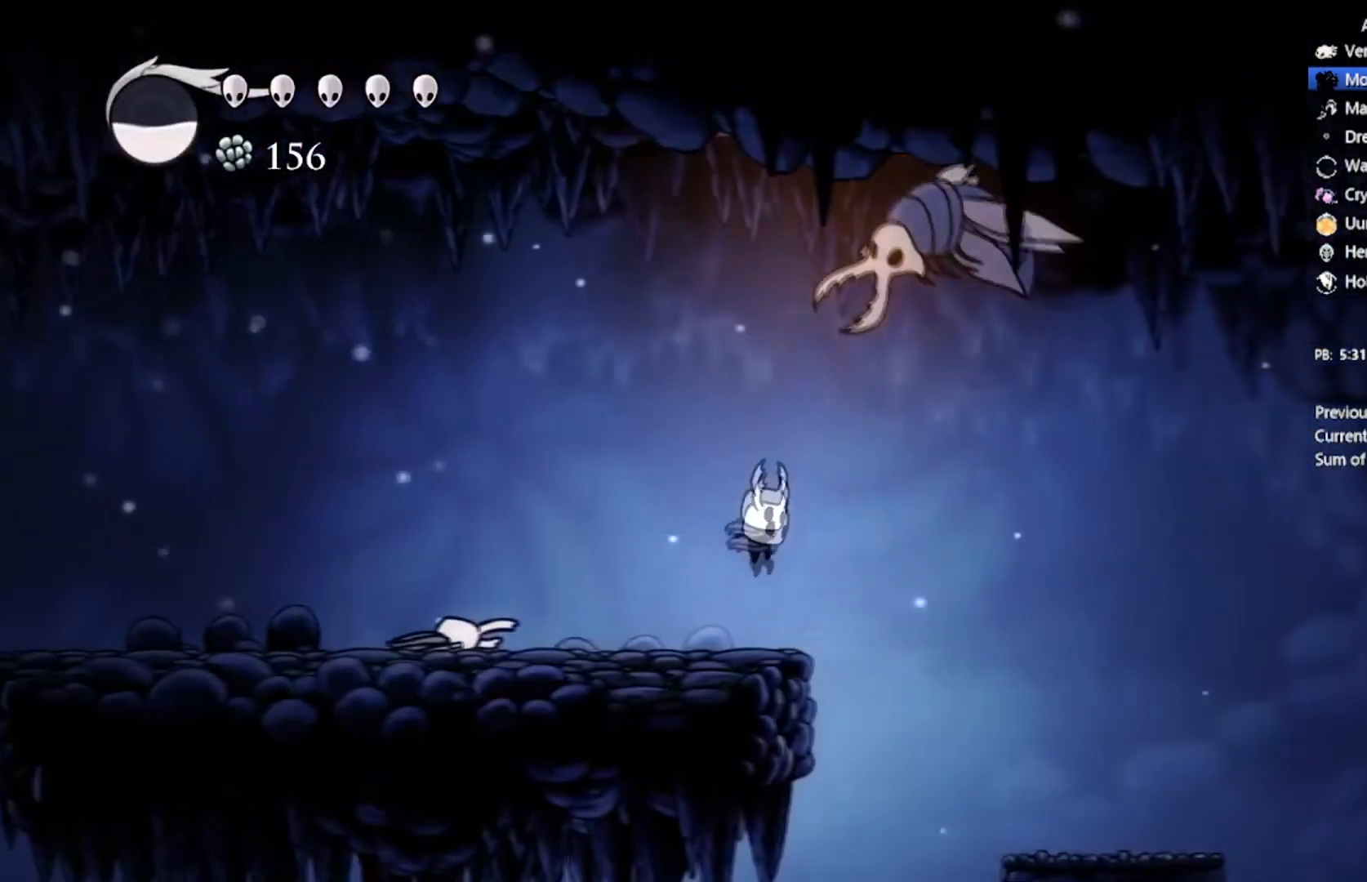
{"buttons": ["Y"], "left_stick": "center", "events": [[100, "A", "down"], [134, "DPAD_RIGHT", "down"], [334, "DPAD_UP", "down"], [367, "DPAD_UP", "up"], [434, "A", "up"], [434, "DPAD_RIGHT", "up"], [501, "Y", "down"]]}
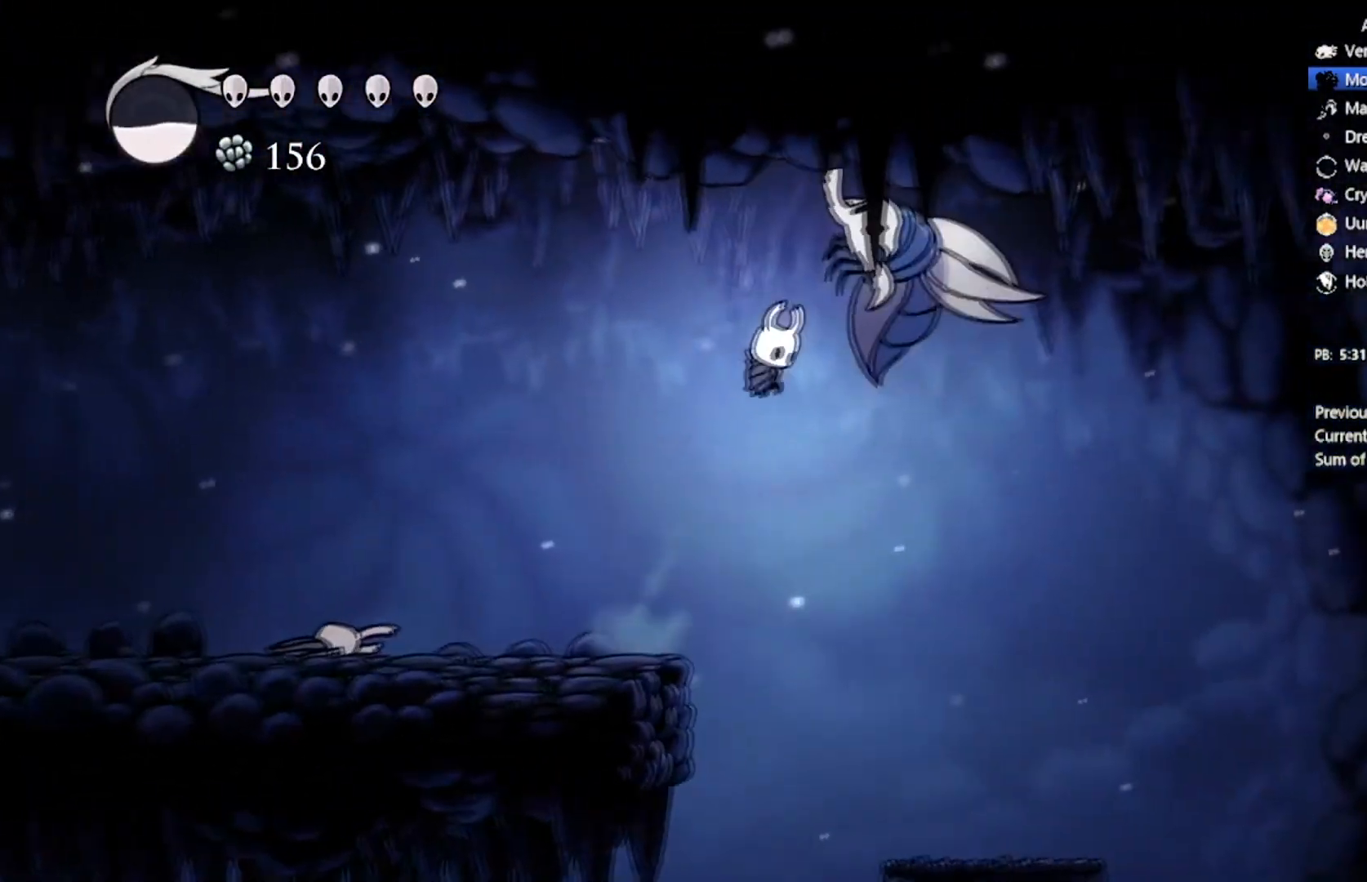
{"buttons": [], "left_stick": "center", "events": [[267, "Y", "up"]]}
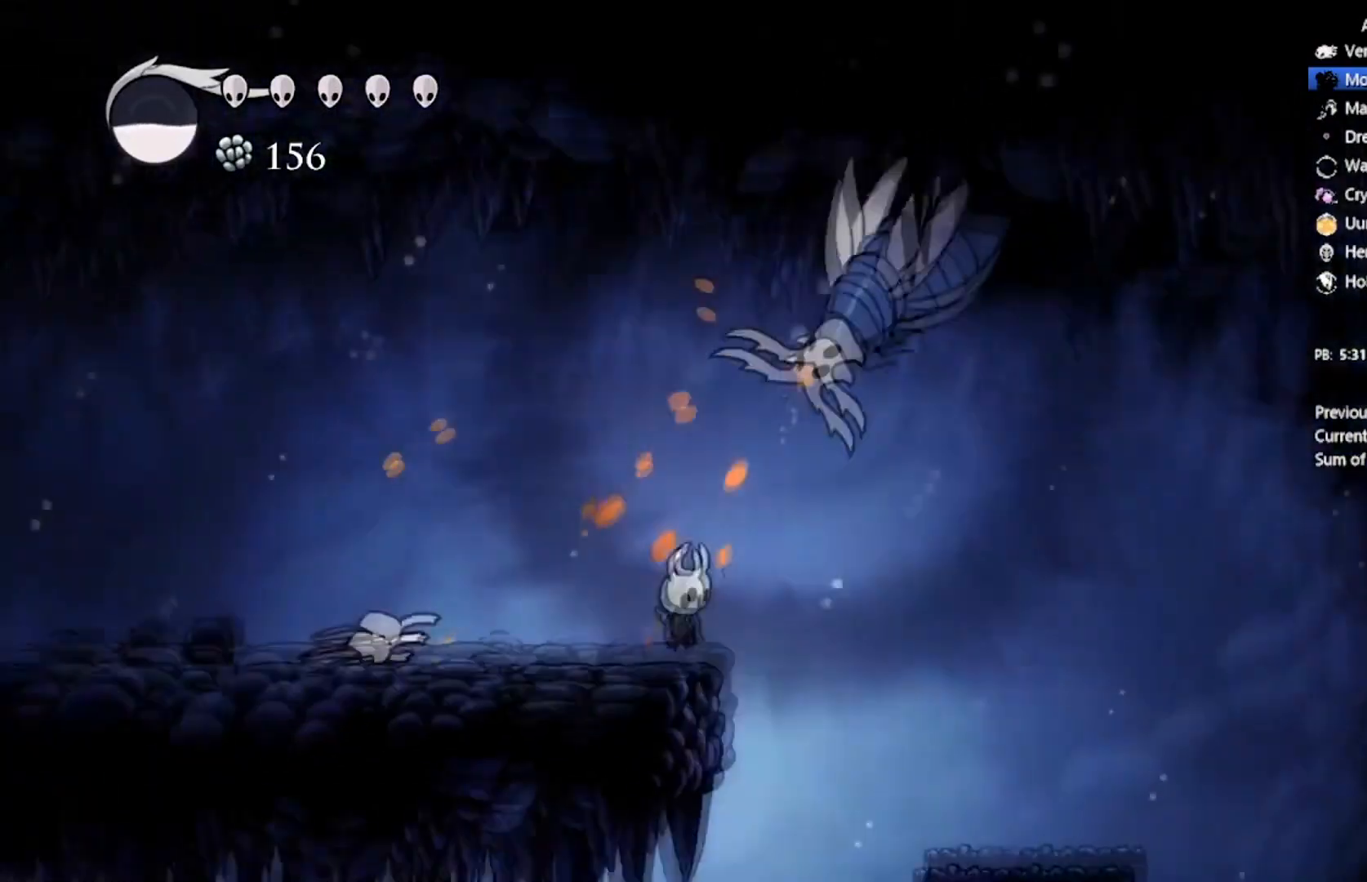
{"buttons": [], "left_stick": "center", "events": []}
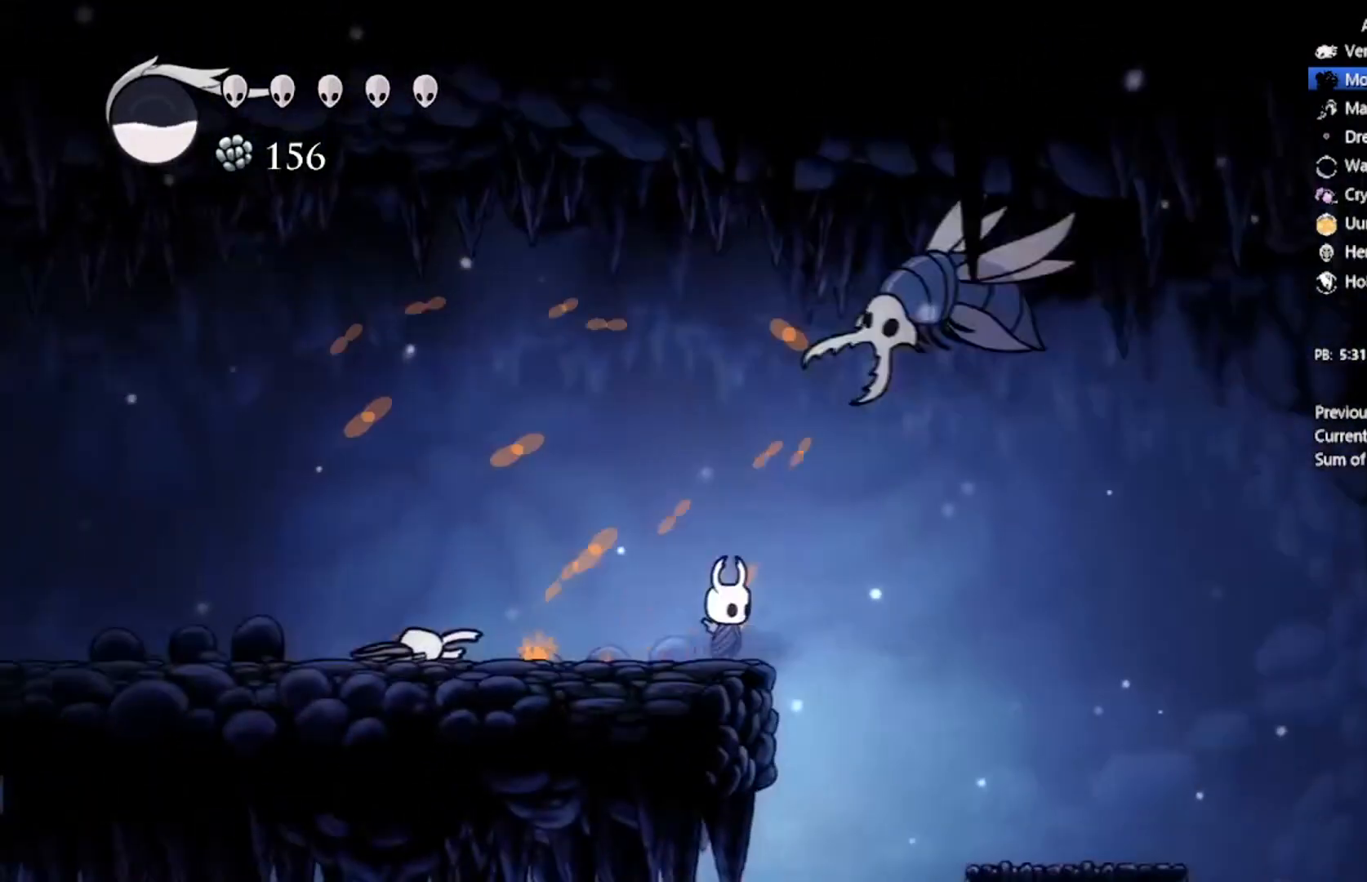
{"buttons": ["A", "DPAD_RIGHT"], "left_stick": "center", "events": [[434, "A", "down"], [467, "DPAD_RIGHT", "down"]]}
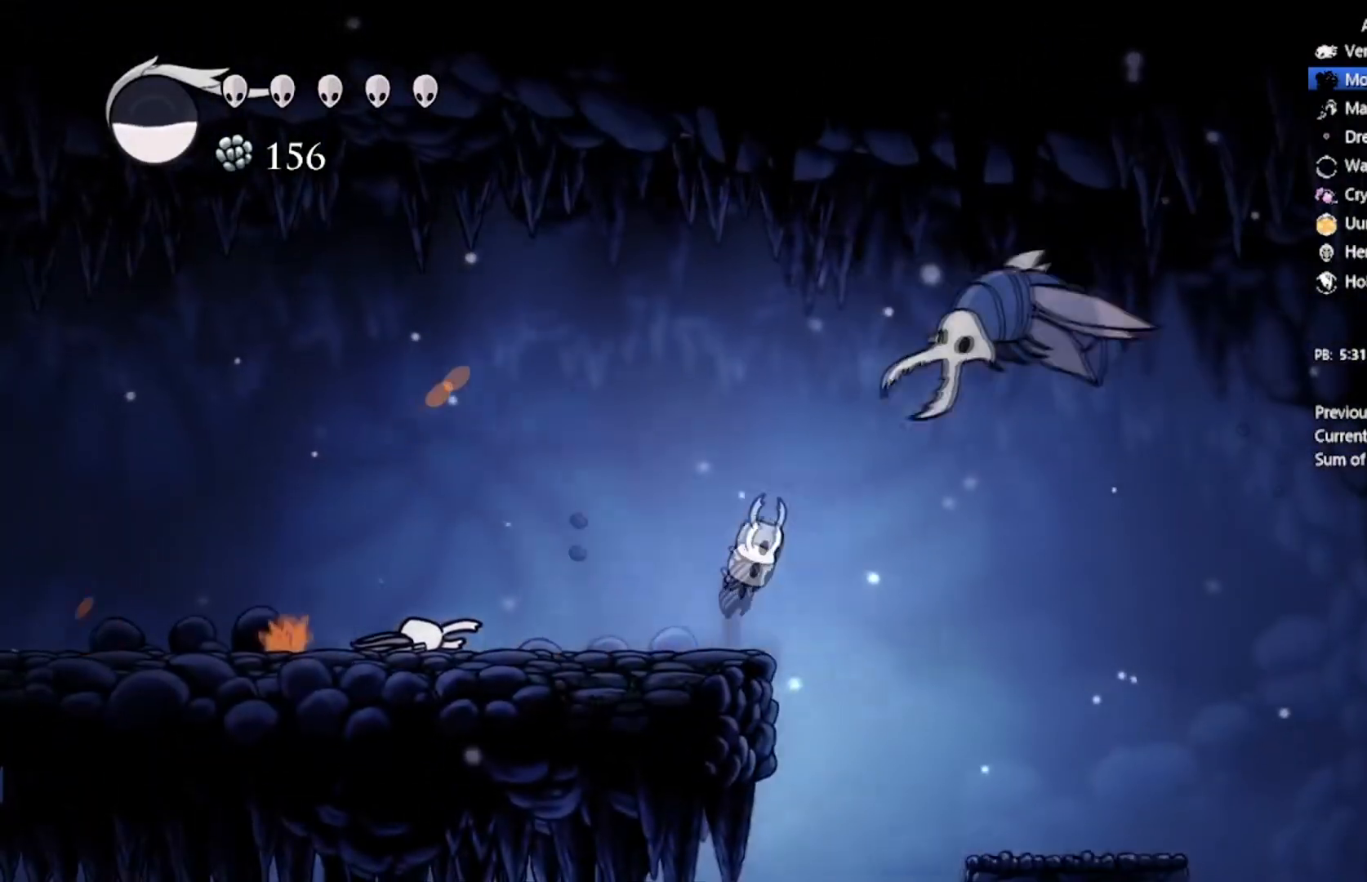
{"buttons": ["Y"], "left_stick": "center", "events": [[34, "DPAD_UP", "down"], [201, "DPAD_DOWN", "down"], [267, "DPAD_DOWN", "up"], [334, "A", "up"], [334, "DPAD_UP", "up"], [367, "DPAD_RIGHT", "up"], [367, "Y", "down"]]}
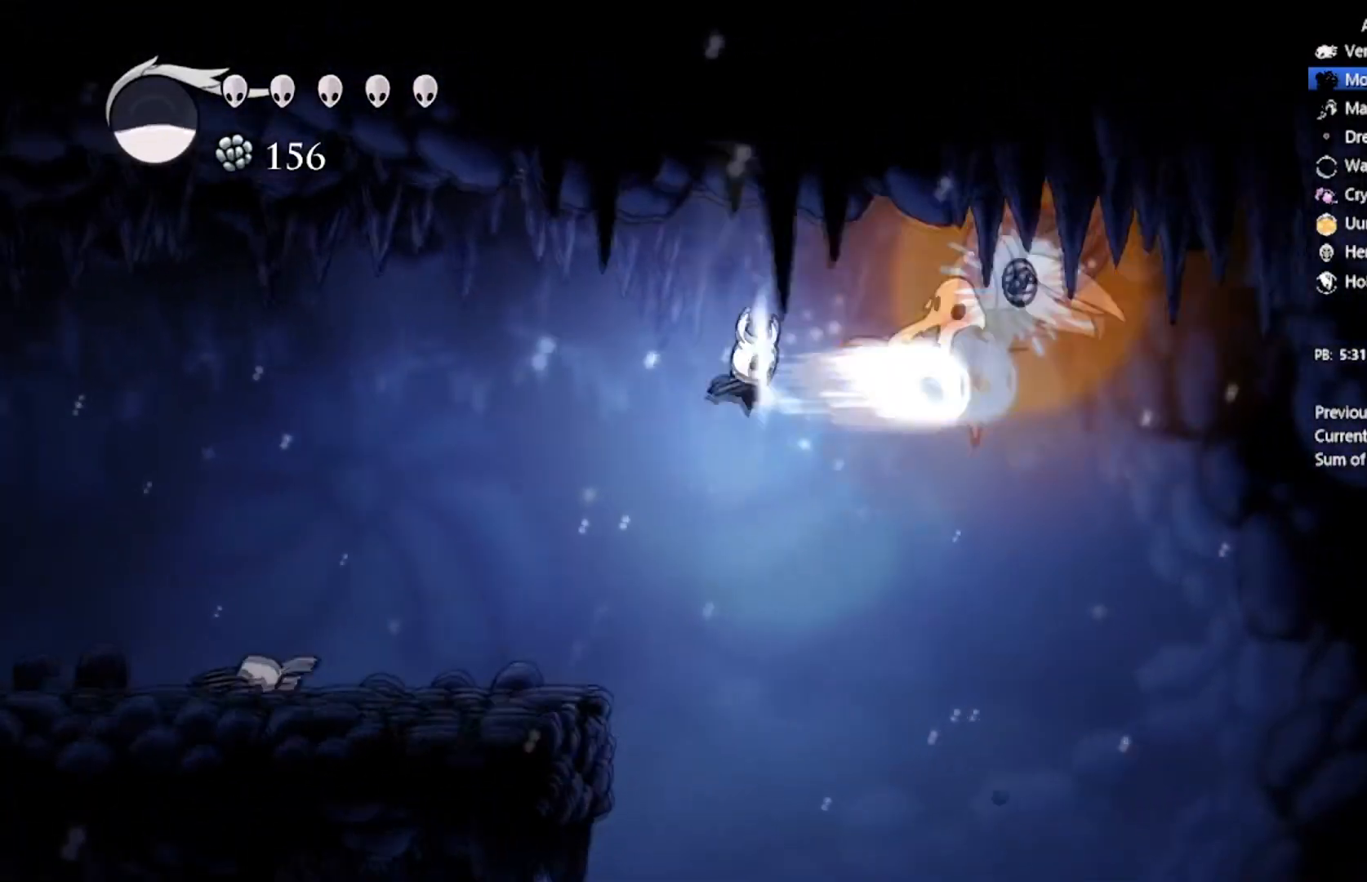
{"buttons": ["DPAD_RIGHT"], "left_stick": "center", "events": [[100, "Y", "up"], [200, "DPAD_RIGHT", "down"]]}
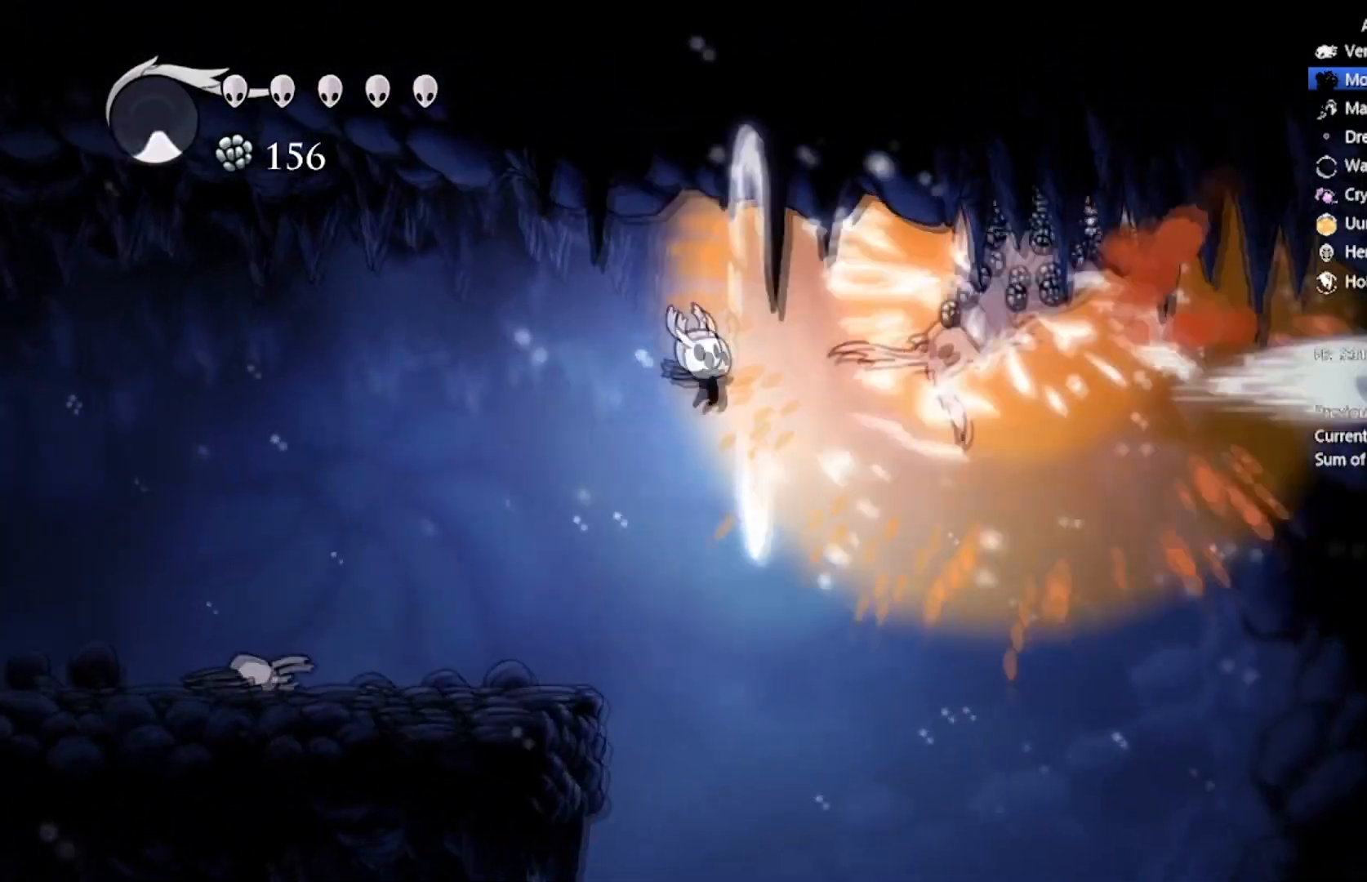
{"buttons": ["DPAD_RIGHT"], "left_stick": "center", "events": []}
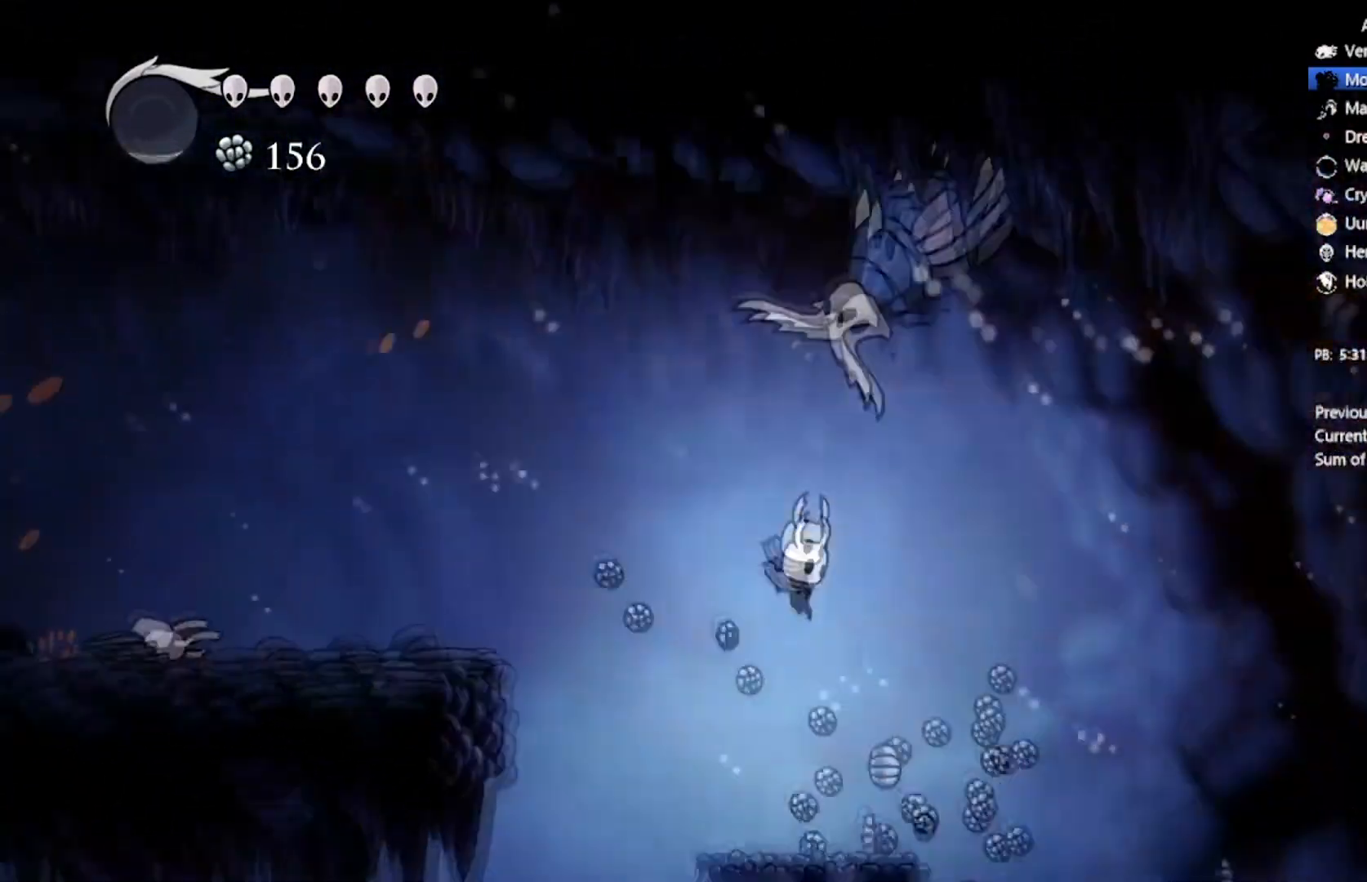
{"buttons": ["DPAD_RIGHT"], "left_stick": "center", "events": []}
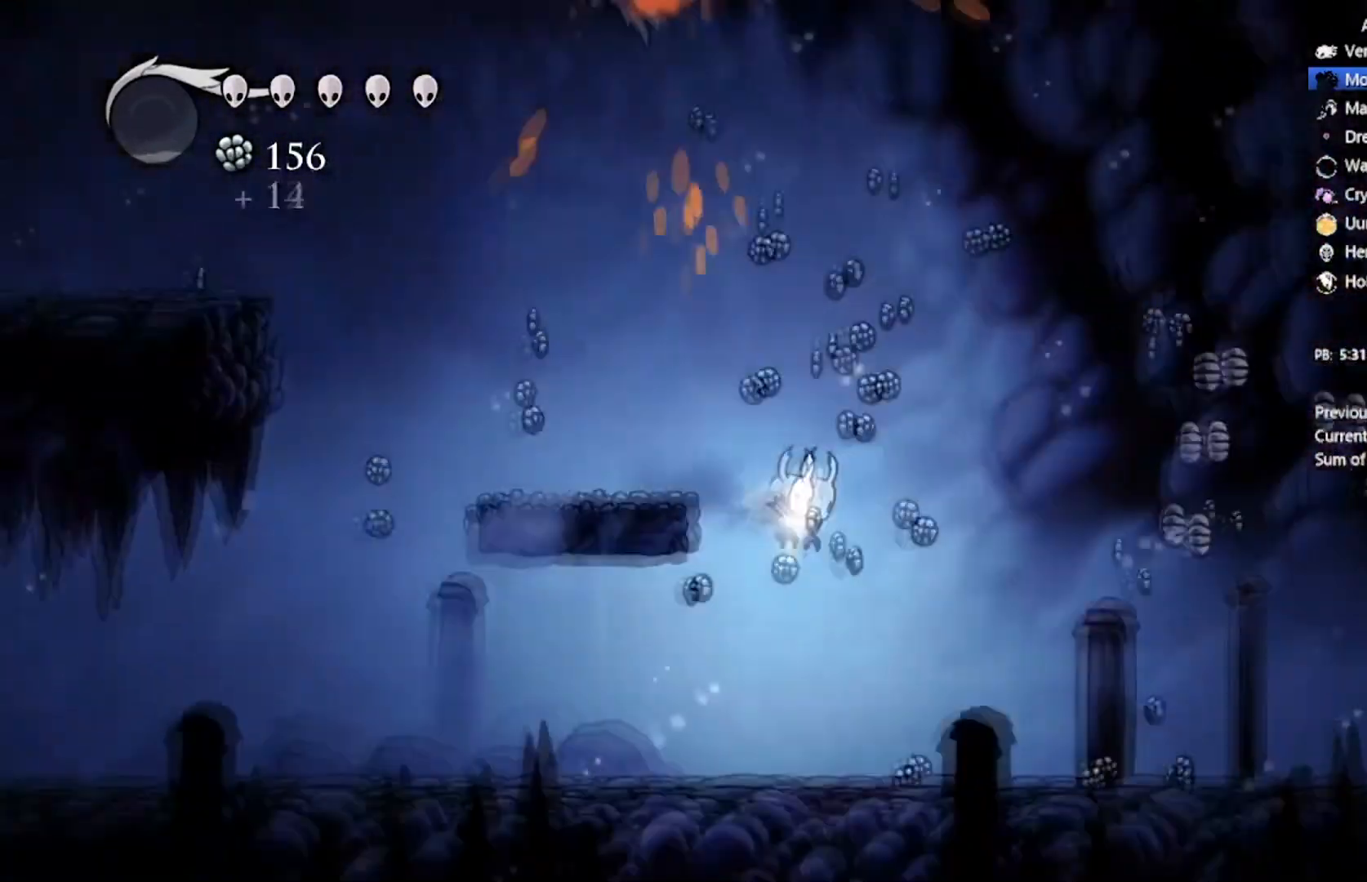
{"buttons": ["DPAD_RIGHT"], "left_stick": "center", "events": []}
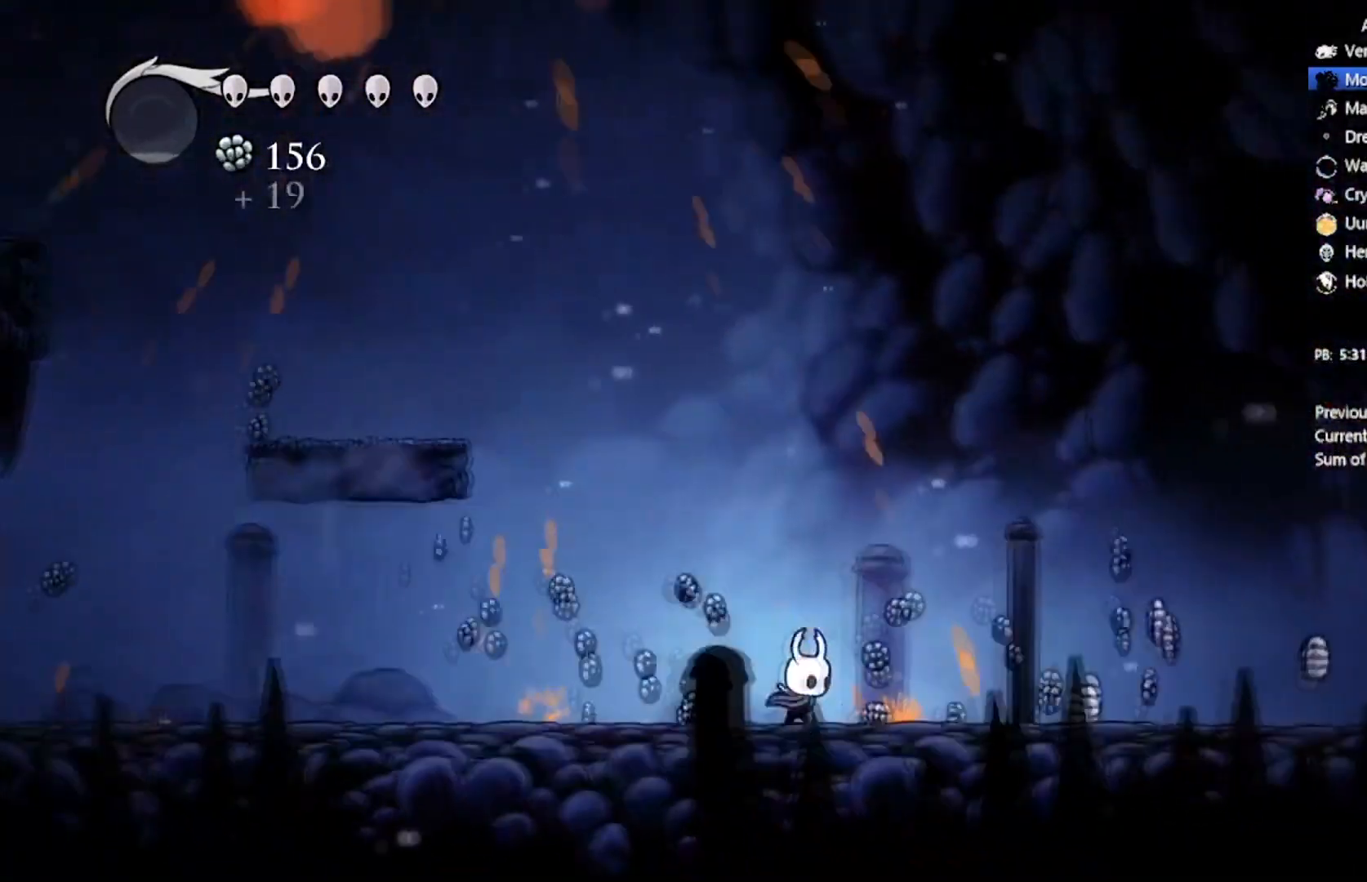
{"buttons": ["DPAD_RIGHT"], "left_stick": "center", "events": []}
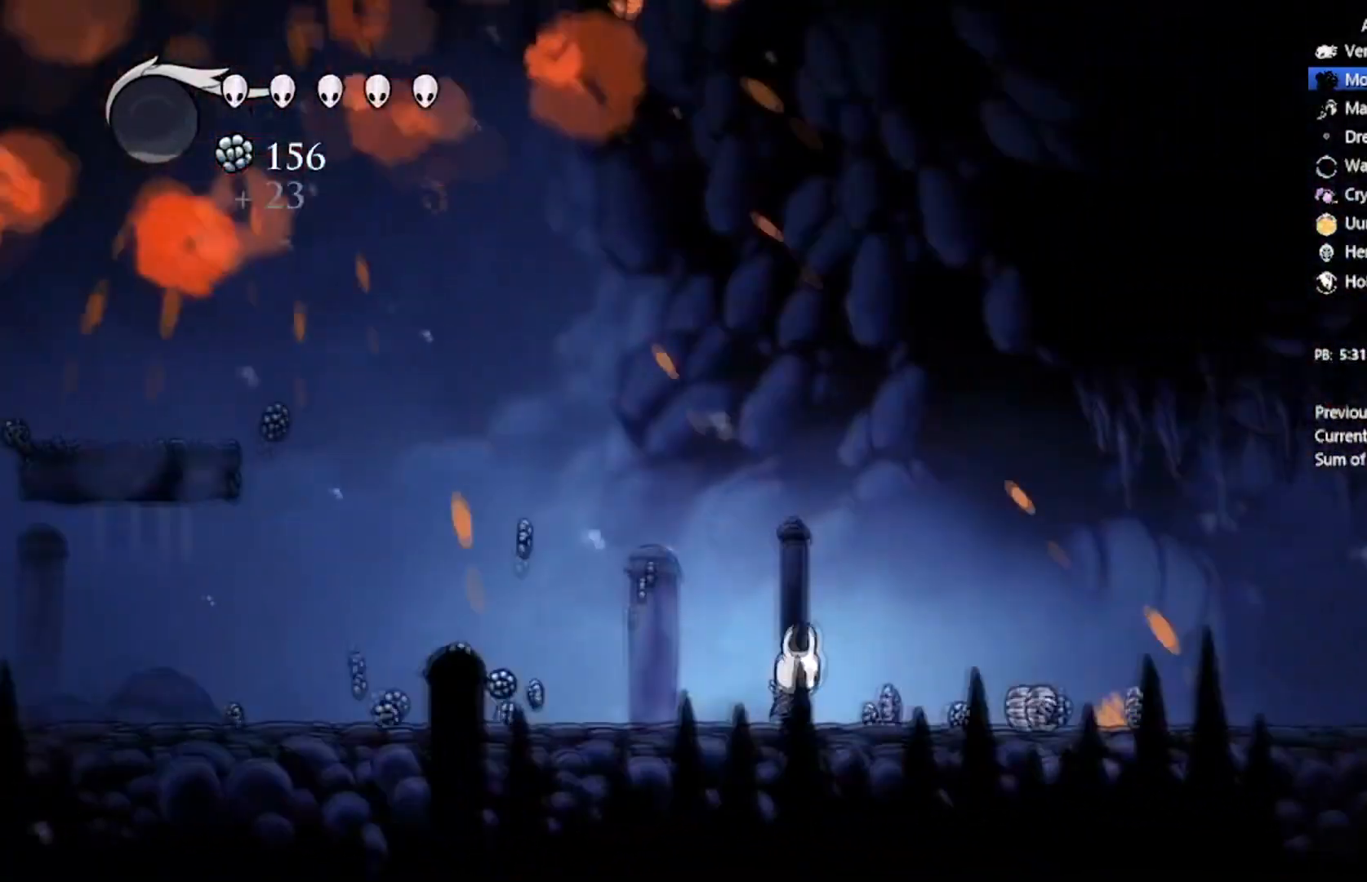
{"buttons": ["DPAD_RIGHT"], "left_stick": "center", "events": []}